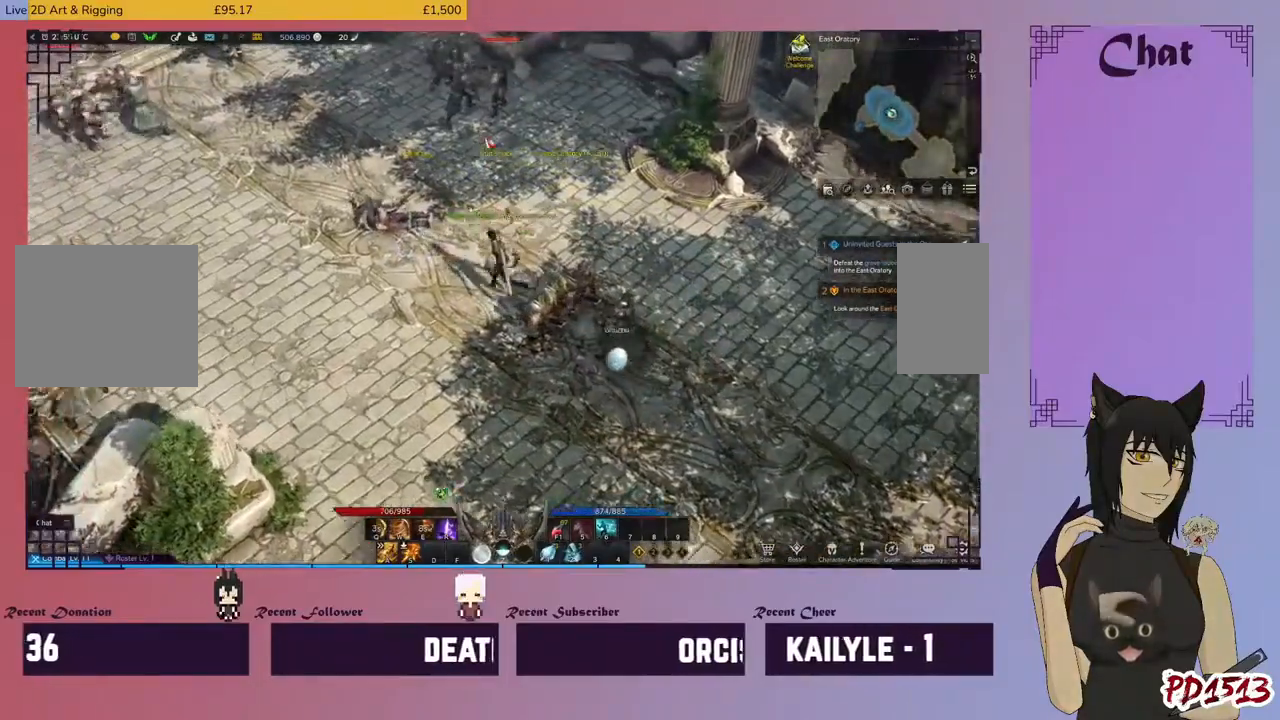
Gameplay with keyboard and mouse; each line is a JSON object with the keys and mouse buttons held at the frame after it. "events" lists presses ("down") and releases ("up") of "a", "c", "ctrl", "d", "e", "f", "q", "r", "s", "shift", "space", "tab", "v", "w", "x", "z", "mouse_left", "mouse_wheel", "mouse_right", "mouse_mb4" and "mouse_mb5" between this image and that frame as [ms after this image, input, new state], when the widget could be followed in between. "mouse_left", "mouse_wheel", "mouse_right", "mouse_mb4", "mouse_mb5" = the "left", "wheel", "right", "mb4", "mb5" buttons of the "mouse" list. No other keys are recorded. "wheel" means that the mouse wheel is clicked or scrolled. Mouse movement is not recorded.
{"keys": ["d"], "mouse": [], "events": [[234, "mouse_left", "down"], [367, "mouse_left", "up"]]}
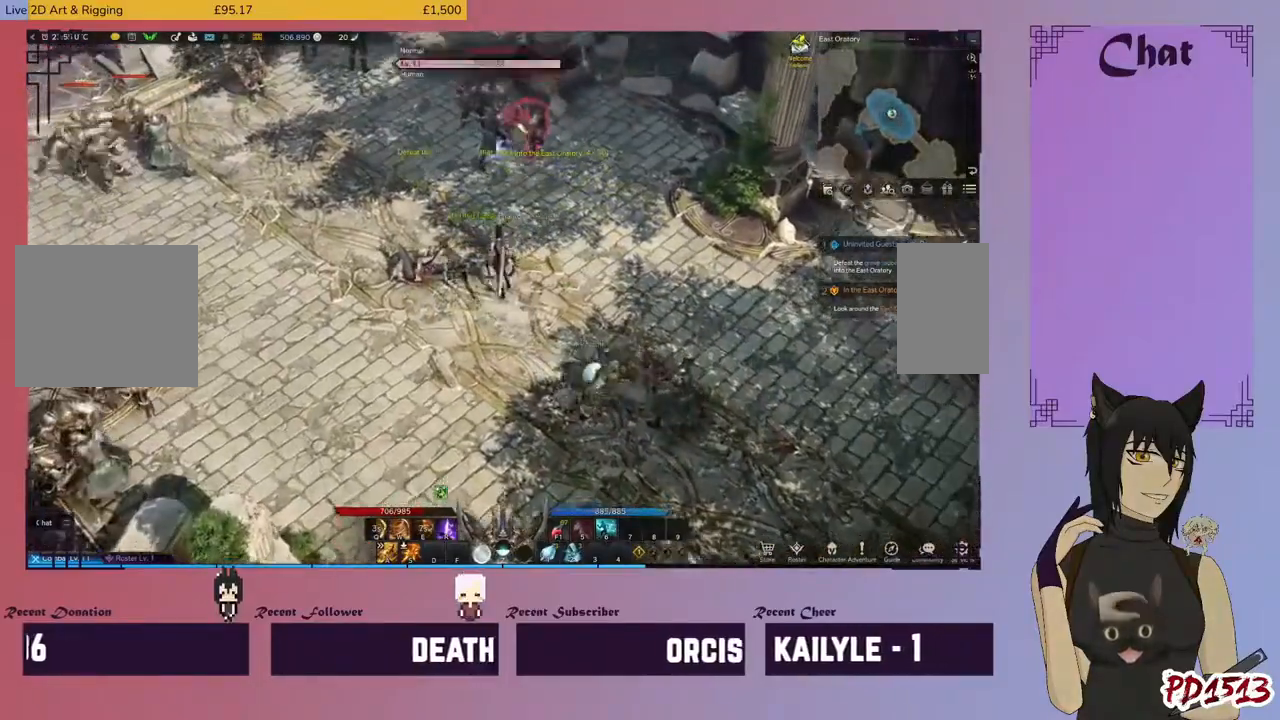
{"keys": ["d"], "mouse": ["left"], "events": [[267, "mouse_left", "down"], [334, "mouse_left", "up"], [434, "mouse_left", "down"]]}
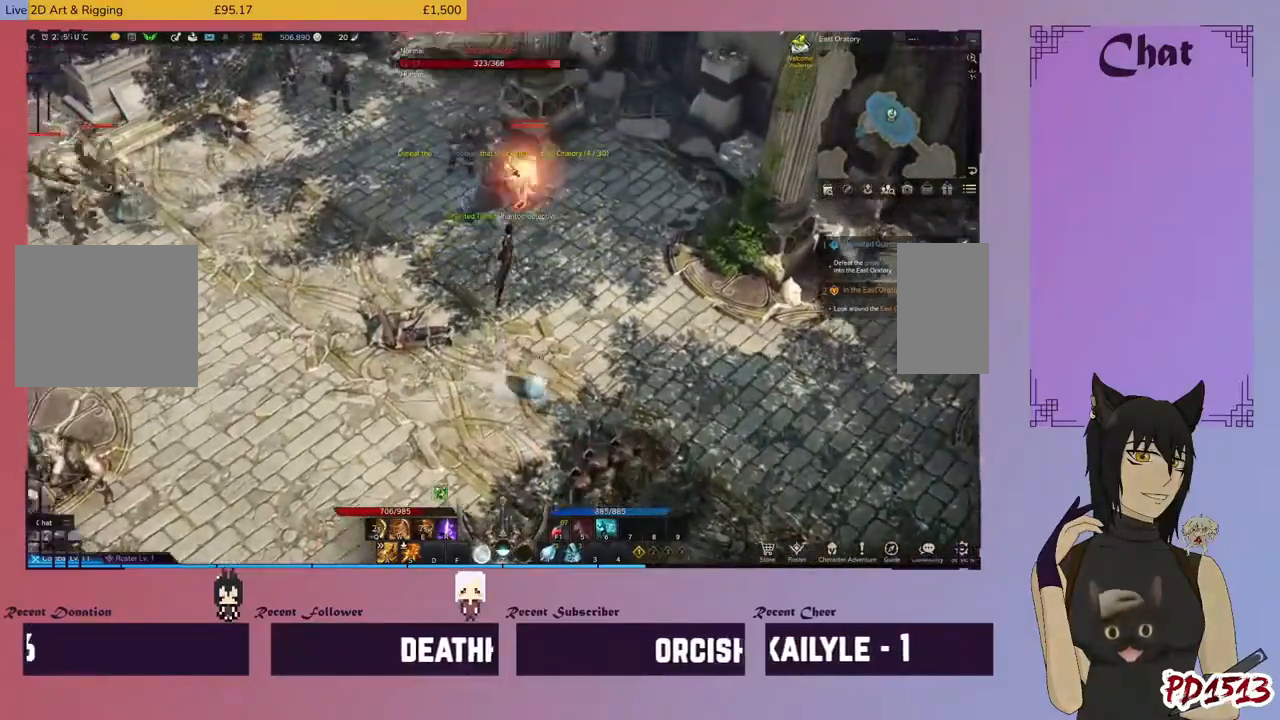
{"keys": ["d"], "mouse": ["left"], "events": [[34, "mouse_left", "up"], [100, "mouse_left", "down"], [200, "r", "down"], [234, "mouse_left", "up"], [234, "r", "up"], [300, "mouse_left", "down"], [367, "r", "down"], [434, "mouse_left", "up"], [434, "r", "up"], [500, "mouse_left", "down"]]}
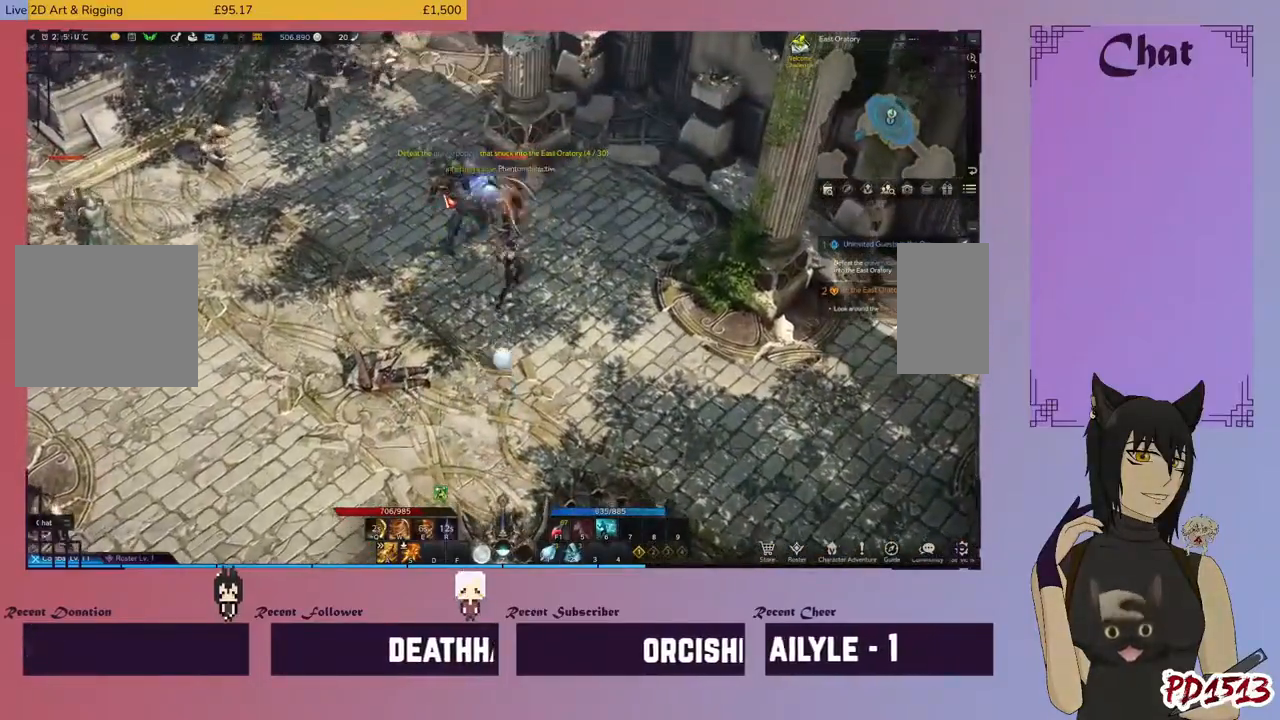
{"keys": ["d"], "mouse": [], "events": [[34, "r", "down"], [100, "r", "up"], [134, "mouse_left", "up"], [200, "mouse_left", "down"], [234, "r", "down"], [300, "mouse_left", "up"], [300, "r", "up"], [400, "mouse_left", "down"], [500, "mouse_left", "up"]]}
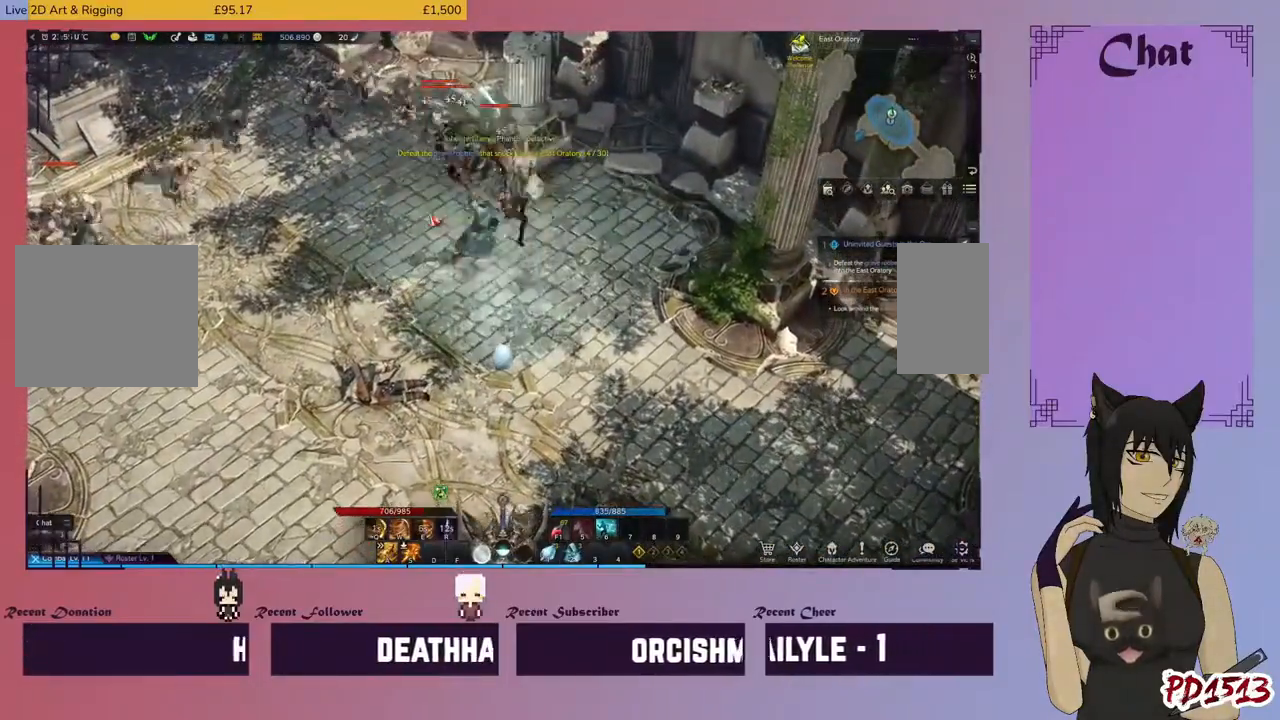
{"keys": ["d"], "mouse": ["left"], "events": [[67, "mouse_left", "down"], [167, "mouse_left", "up"], [267, "mouse_left", "down"], [367, "mouse_left", "up"], [467, "mouse_left", "down"]]}
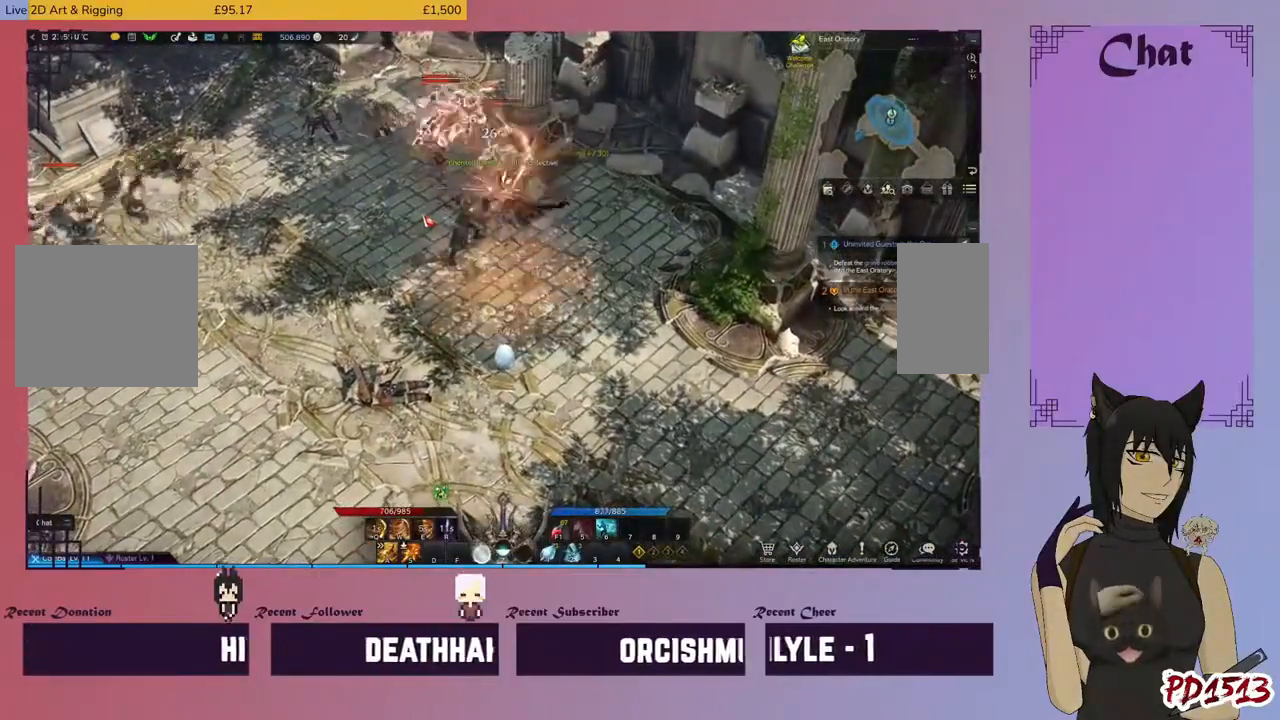
{"keys": ["d"], "mouse": ["left"], "events": [[67, "mouse_left", "up"], [167, "mouse_left", "down"], [300, "mouse_left", "up"], [367, "mouse_left", "down"]]}
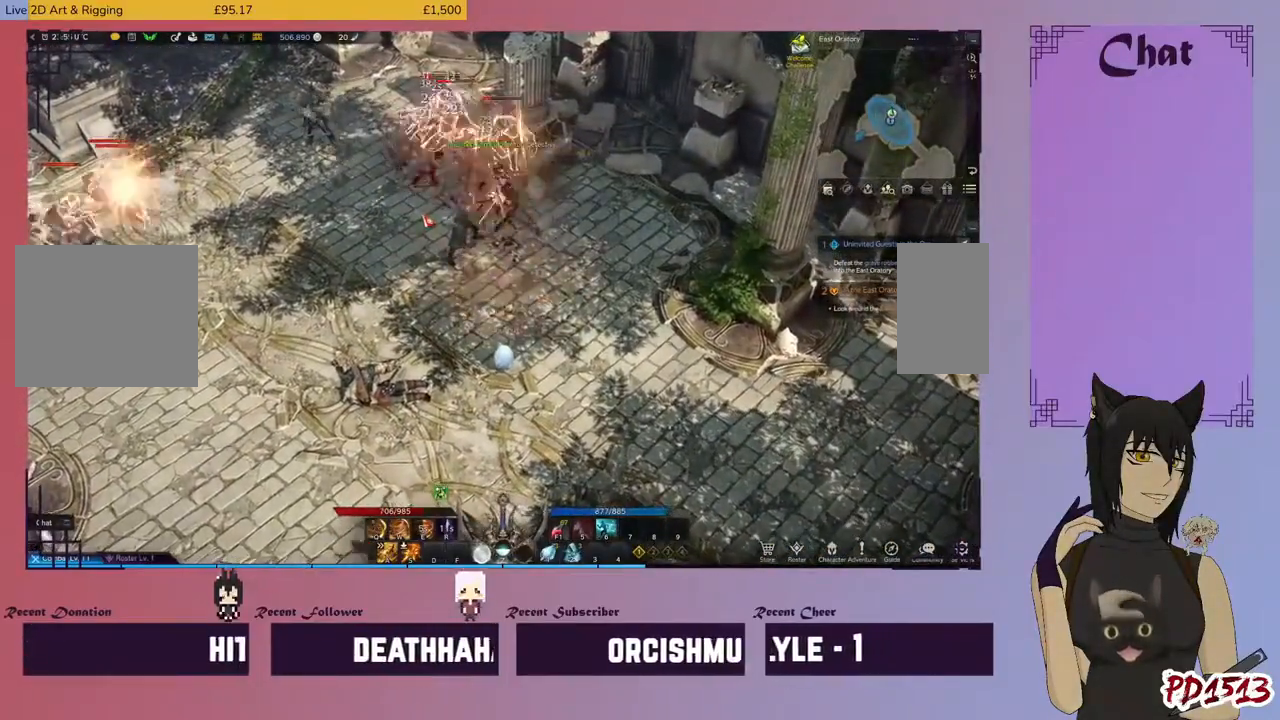
{"keys": ["d"], "mouse": [], "events": [[34, "mouse_left", "up"], [100, "mouse_left", "down"], [234, "mouse_left", "up"], [334, "mouse_left", "down"], [467, "mouse_left", "up"]]}
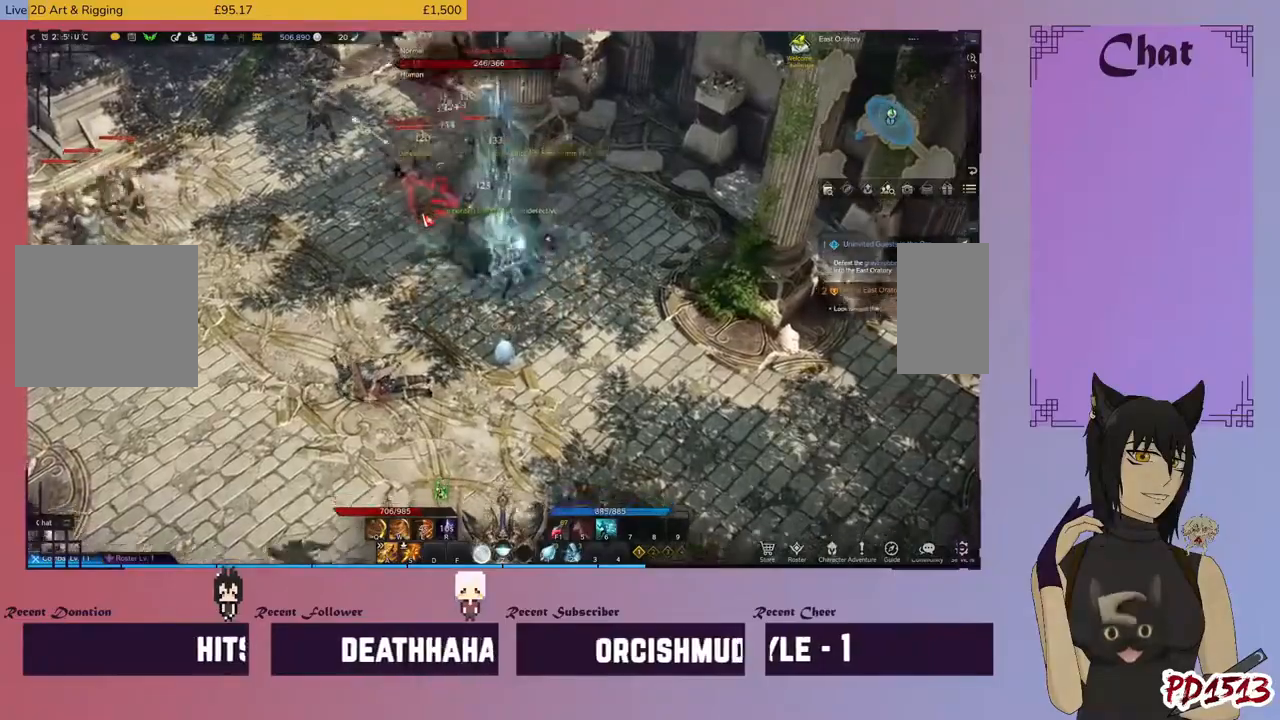
{"keys": ["d"], "mouse": ["right"], "events": [[34, "mouse_left", "down"], [134, "mouse_left", "up"], [267, "mouse_right", "down"], [367, "mouse_right", "up"], [500, "mouse_right", "down"]]}
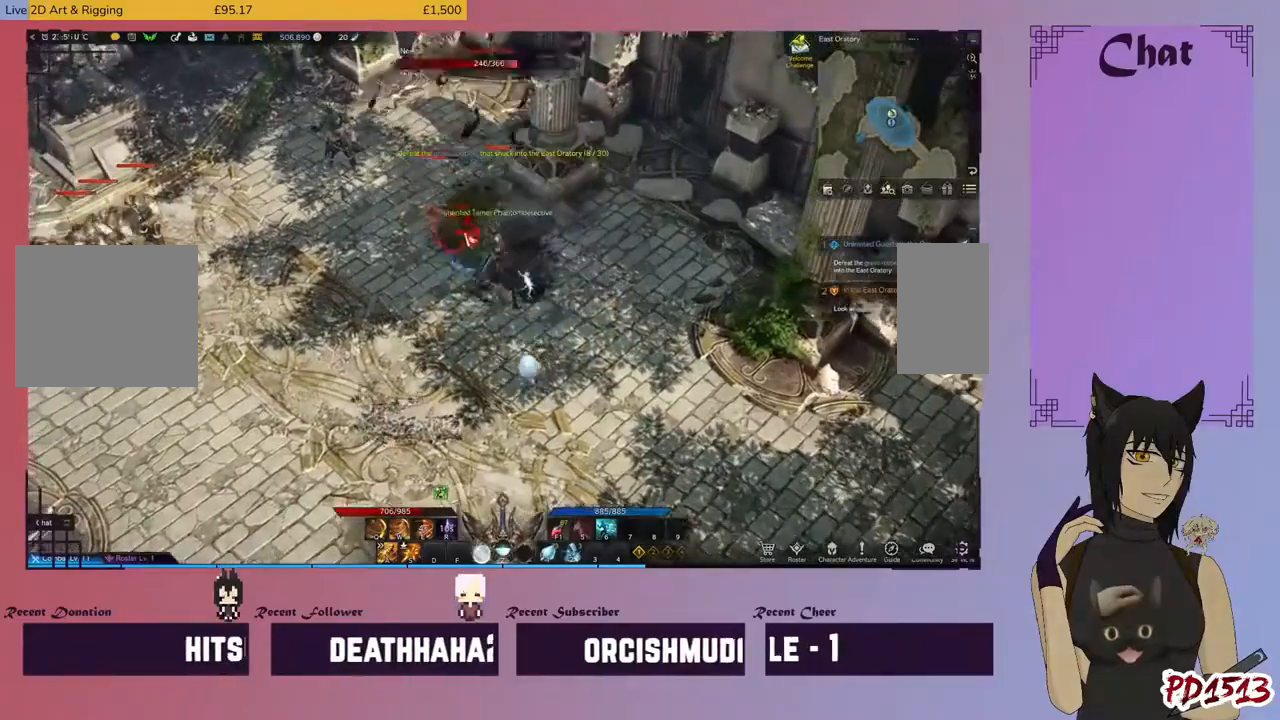
{"keys": ["d"], "mouse": [], "events": [[100, "mouse_right", "up"], [200, "mouse_right", "down"], [300, "mouse_right", "up"], [400, "mouse_right", "down"], [500, "mouse_right", "up"]]}
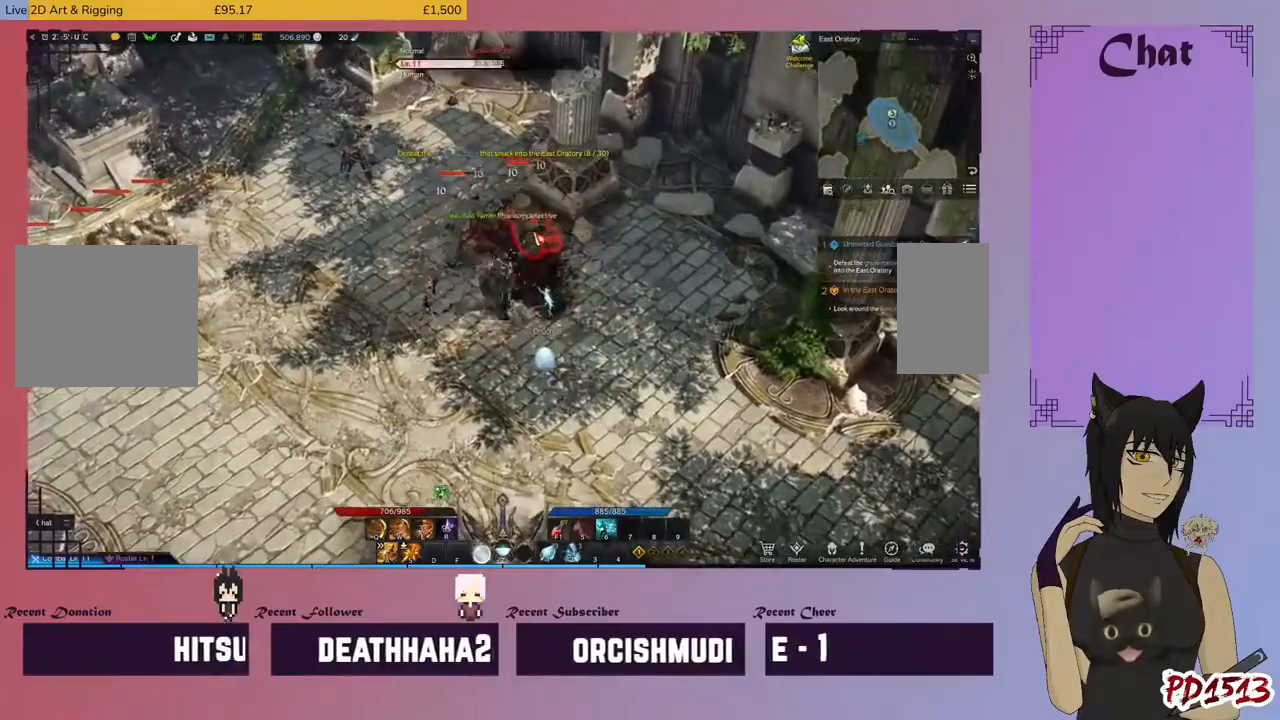
{"keys": ["d"], "mouse": ["right"], "events": [[100, "mouse_right", "down"], [200, "mouse_right", "up"], [267, "mouse_right", "down"], [367, "mouse_right", "up"], [434, "mouse_right", "down"]]}
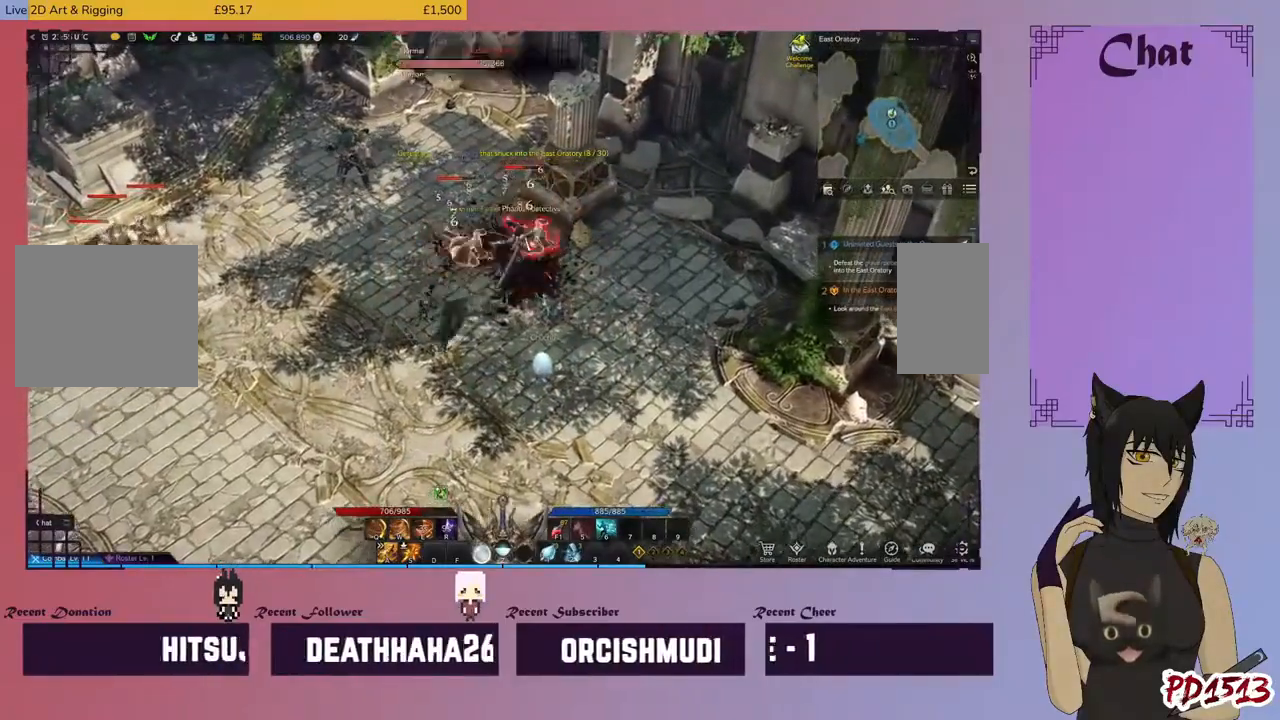
{"keys": ["d", "q"], "mouse": [], "events": [[34, "mouse_right", "up"], [134, "mouse_right", "down"], [234, "mouse_right", "up"], [300, "mouse_right", "down"], [367, "tab", "down"], [400, "mouse_right", "up"], [434, "q", "down"], [434, "tab", "up"]]}
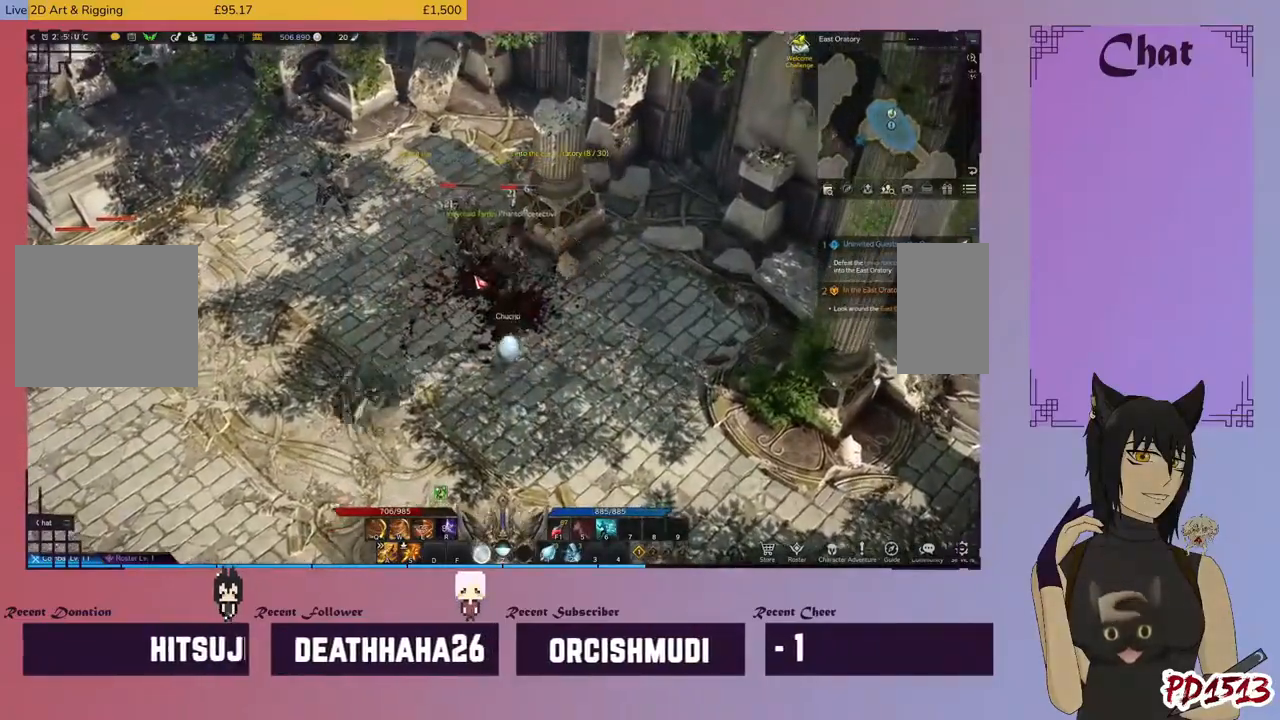
{"keys": ["d", "q"], "mouse": ["right"], "events": [[34, "mouse_right", "down"], [34, "q", "up"], [134, "mouse_right", "up"], [234, "mouse_right", "down"], [334, "mouse_right", "up"], [434, "mouse_right", "down"], [467, "q", "down"]]}
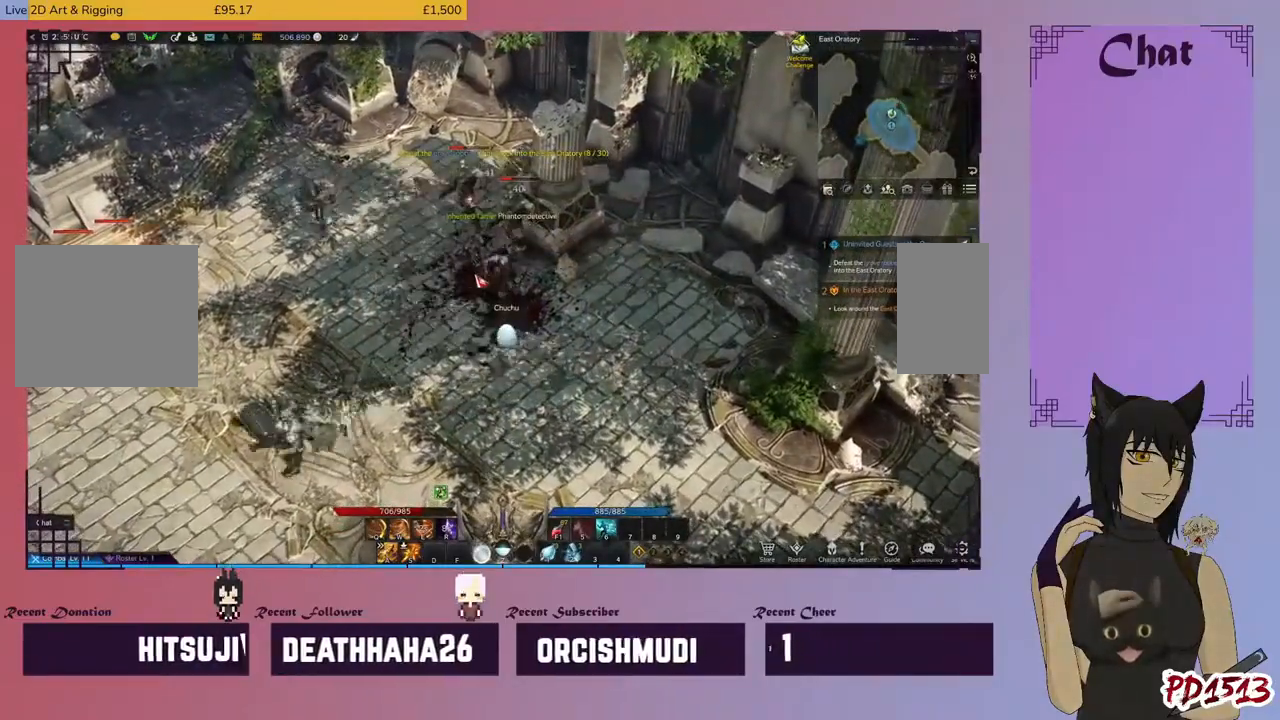
{"keys": ["d"], "mouse": [], "events": [[34, "mouse_right", "up"], [134, "mouse_right", "down"], [134, "q", "up"], [234, "mouse_right", "up"], [367, "mouse_right", "down"], [467, "mouse_right", "up"]]}
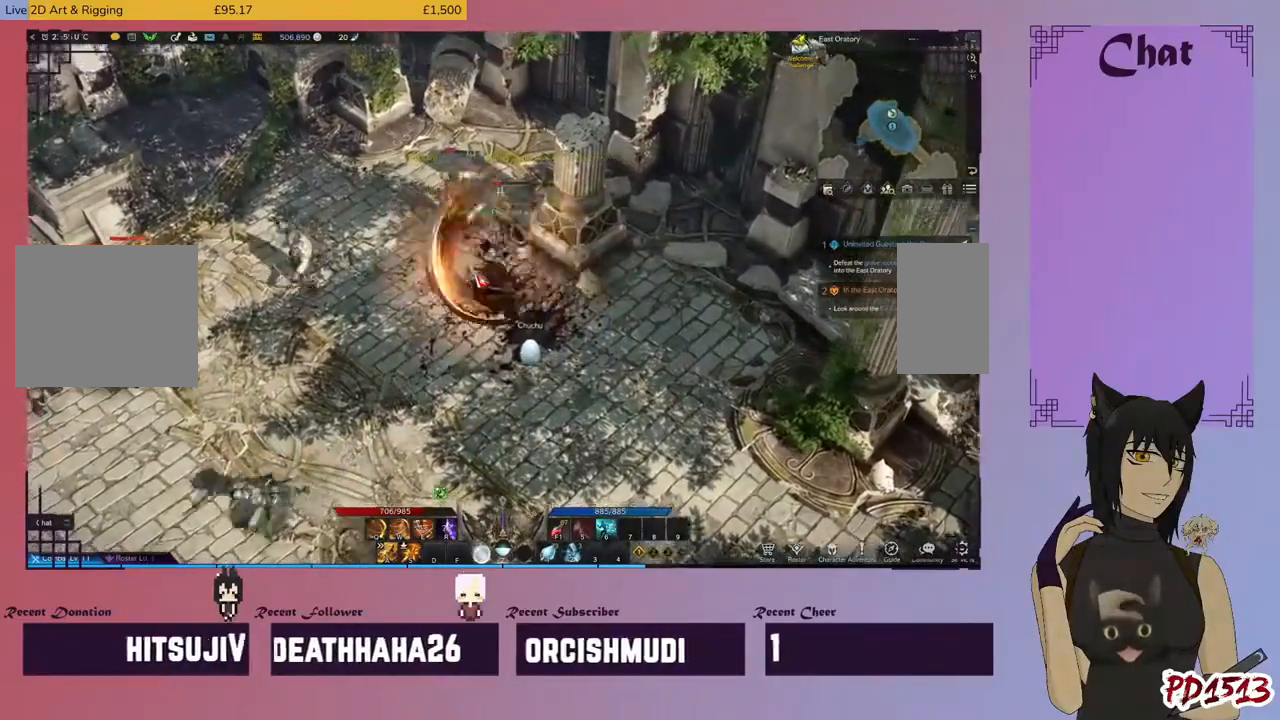
{"keys": ["d"], "mouse": []}
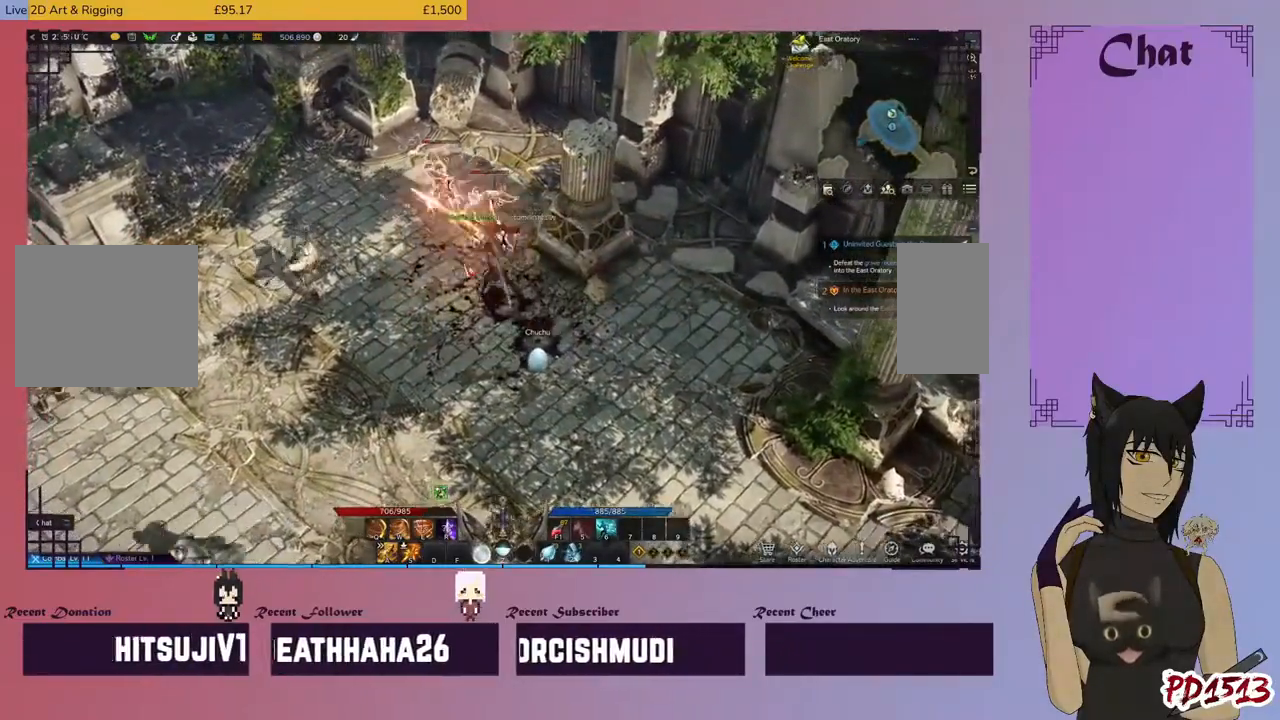
{"keys": ["d"], "mouse": [], "events": [[100, "mouse_right", "down"], [100, "q", "down"], [167, "q", "up"], [167, "shift", "down"], [234, "mouse_right", "up"], [234, "shift", "up"], [334, "mouse_right", "down"], [334, "q", "down"], [434, "mouse_right", "up"], [434, "q", "up"]]}
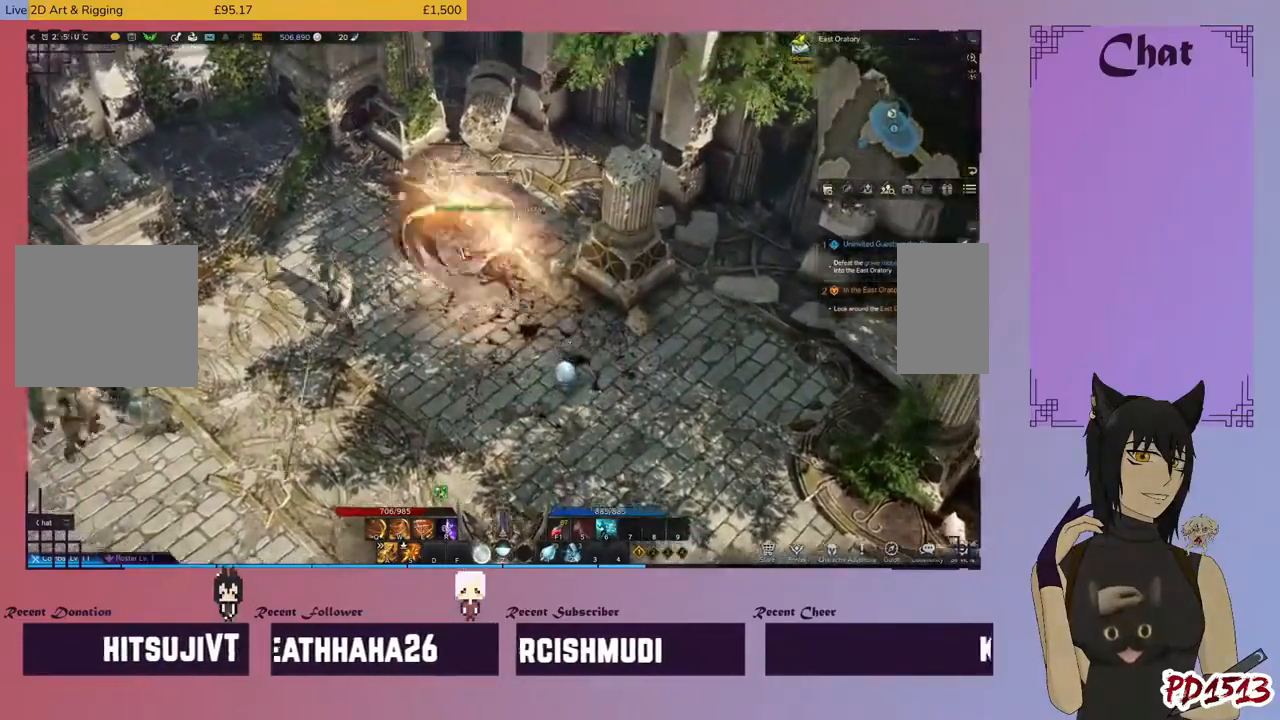
{"keys": ["d"], "mouse": [], "events": [[34, "q", "down"], [100, "mouse_right", "down"], [167, "q", "up"], [200, "mouse_right", "up"]]}
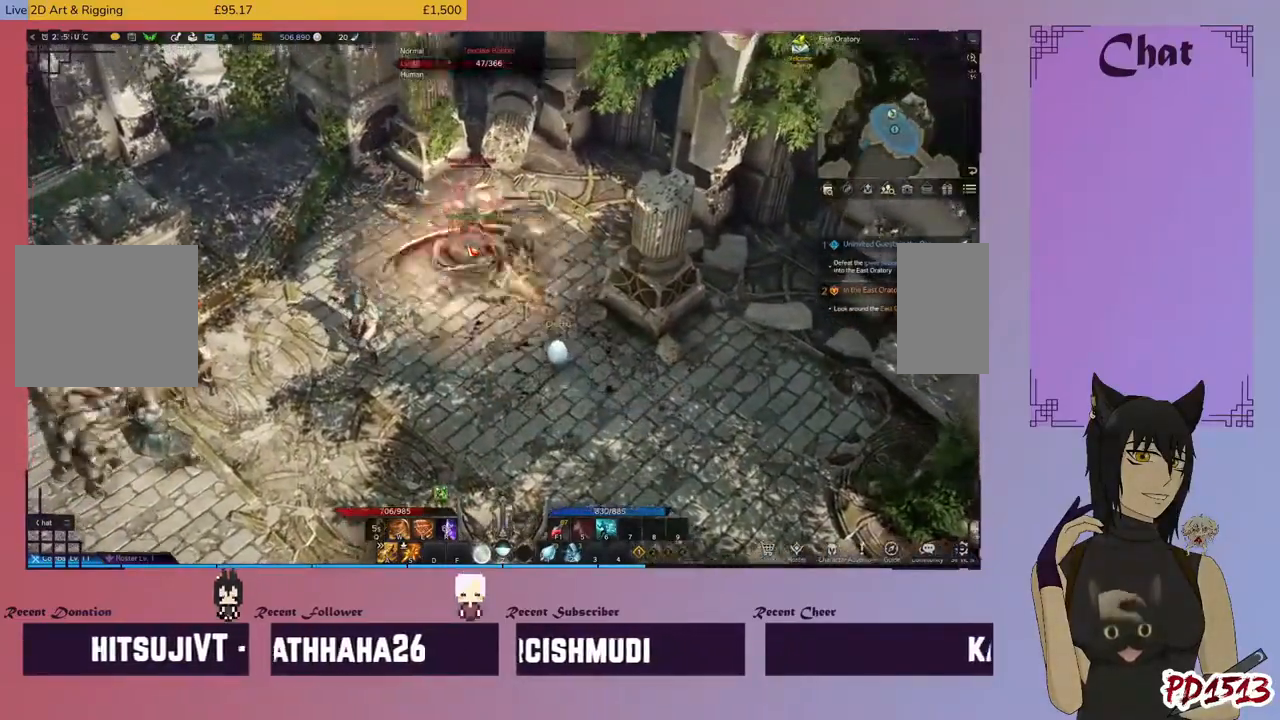
{"keys": ["d"], "mouse": [], "events": [[200, "mouse_right", "down"], [334, "mouse_right", "up"]]}
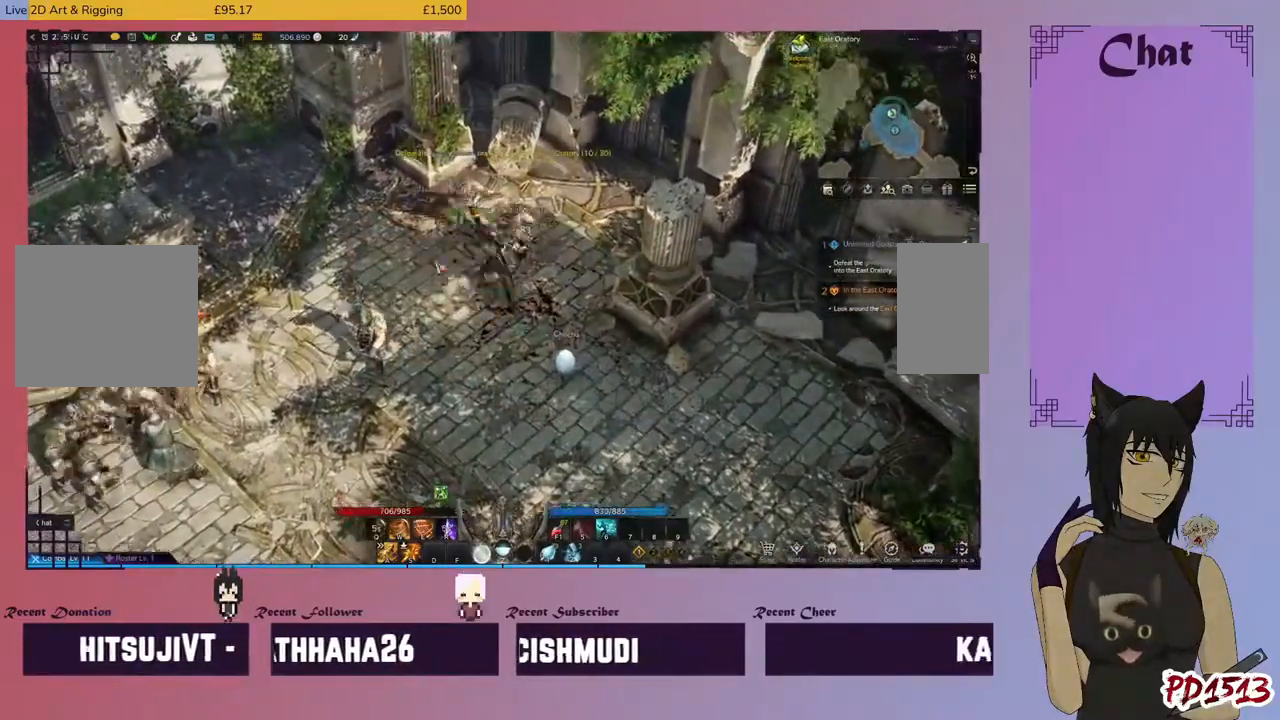
{"keys": ["d"], "mouse": [], "events": [[267, "mouse_left", "down"], [367, "mouse_left", "up"]]}
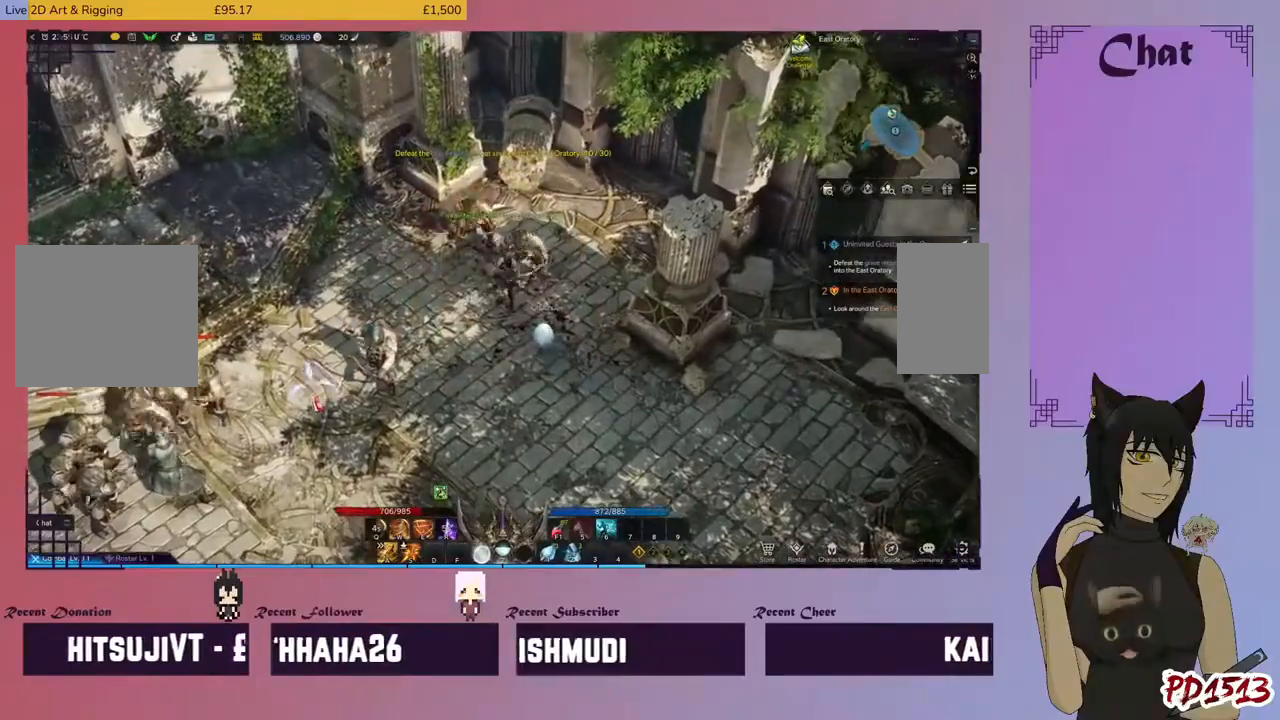
{"keys": ["d"], "mouse": [], "events": [[167, "mouse_left", "down"], [300, "mouse_left", "up"]]}
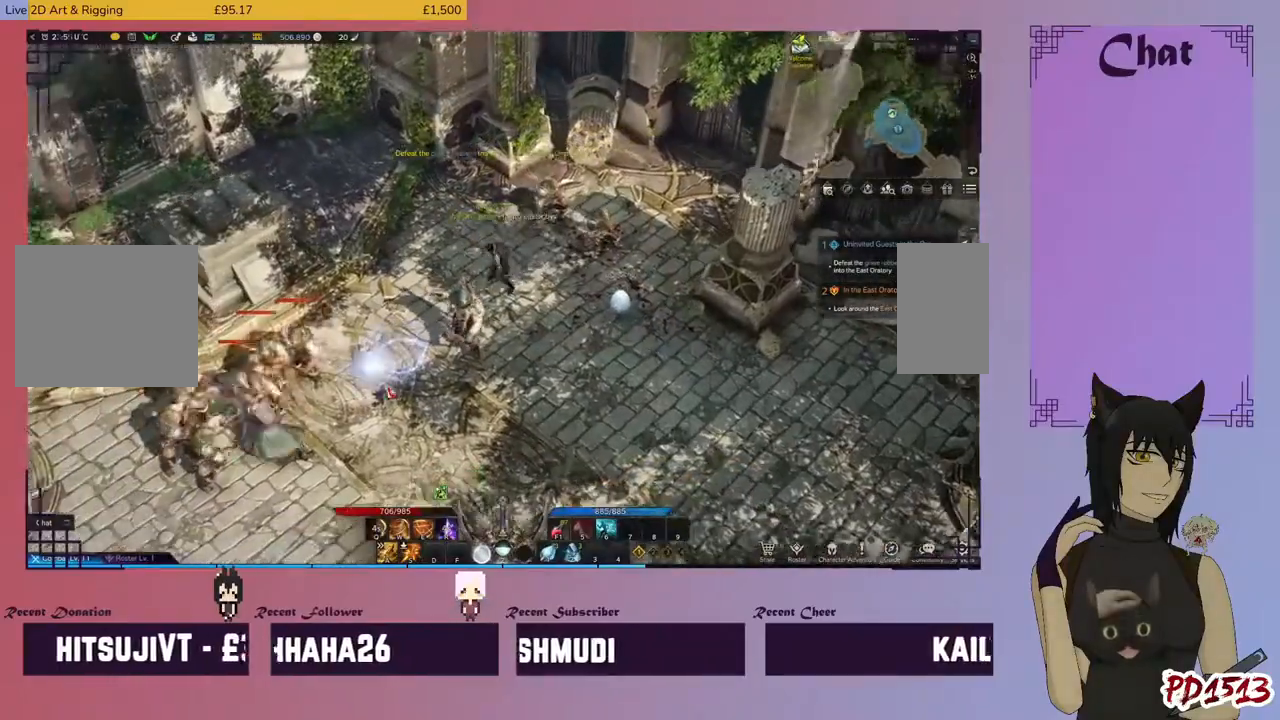
{"keys": ["d"], "mouse": ["right"], "events": [[67, "mouse_left", "down"], [167, "mouse_left", "up"], [267, "mouse_left", "down"], [367, "mouse_left", "up"], [467, "mouse_right", "down"]]}
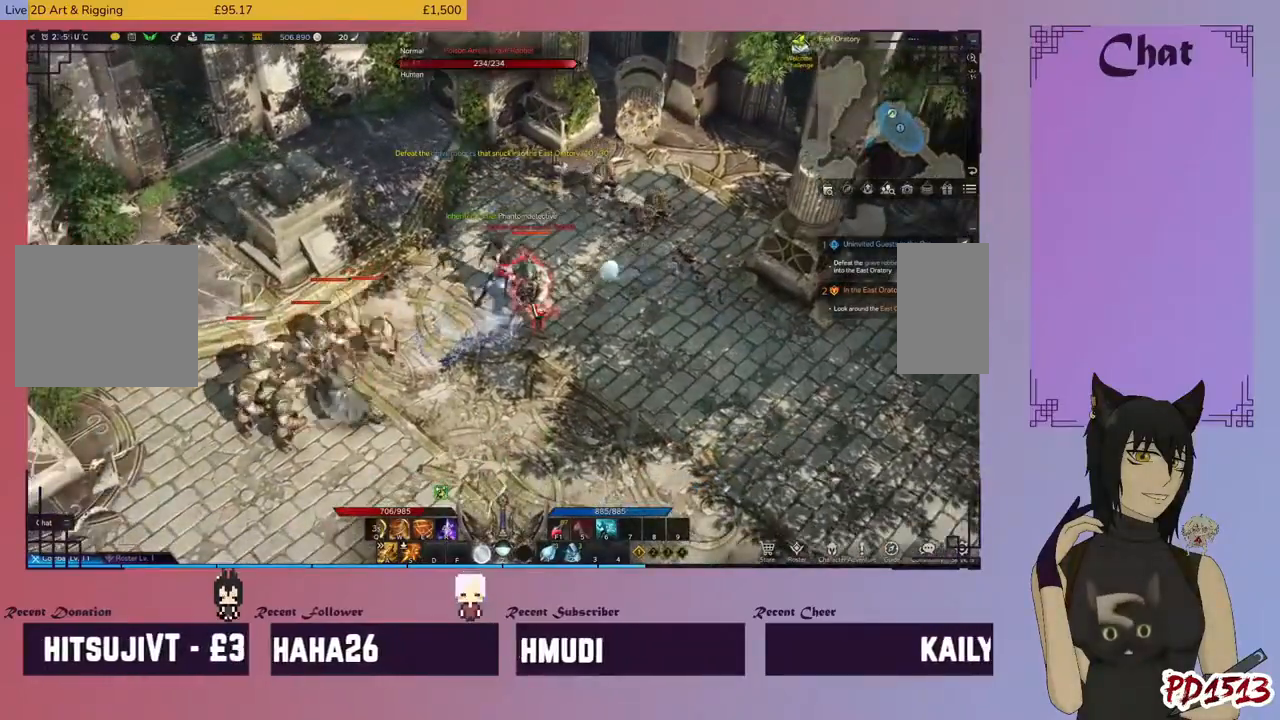
{"keys": ["d"], "mouse": [], "events": [[67, "mouse_right", "up"], [134, "mouse_right", "down"], [267, "mouse_right", "up"], [300, "mouse_right", "down"], [434, "mouse_right", "up"]]}
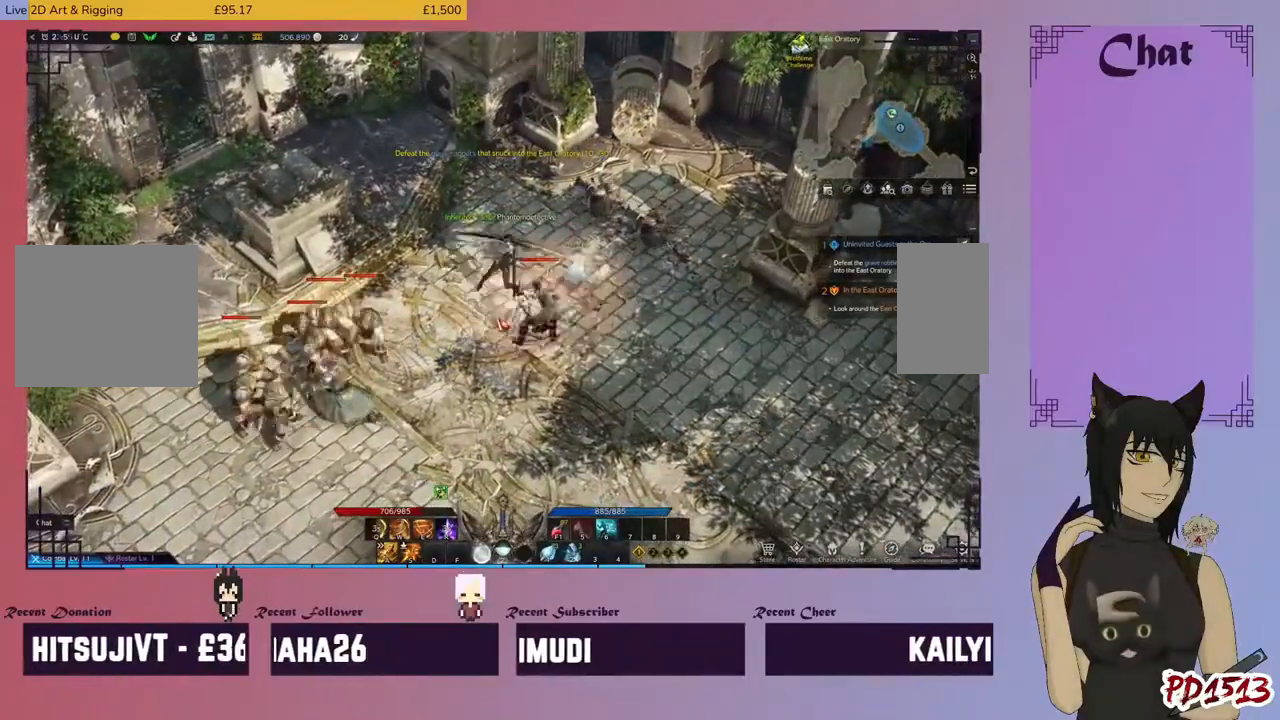
{"keys": ["d"], "mouse": ["right"], "events": [[34, "mouse_right", "down"], [100, "mouse_right", "up"], [200, "mouse_right", "down"], [300, "mouse_right", "up"], [434, "mouse_right", "down"]]}
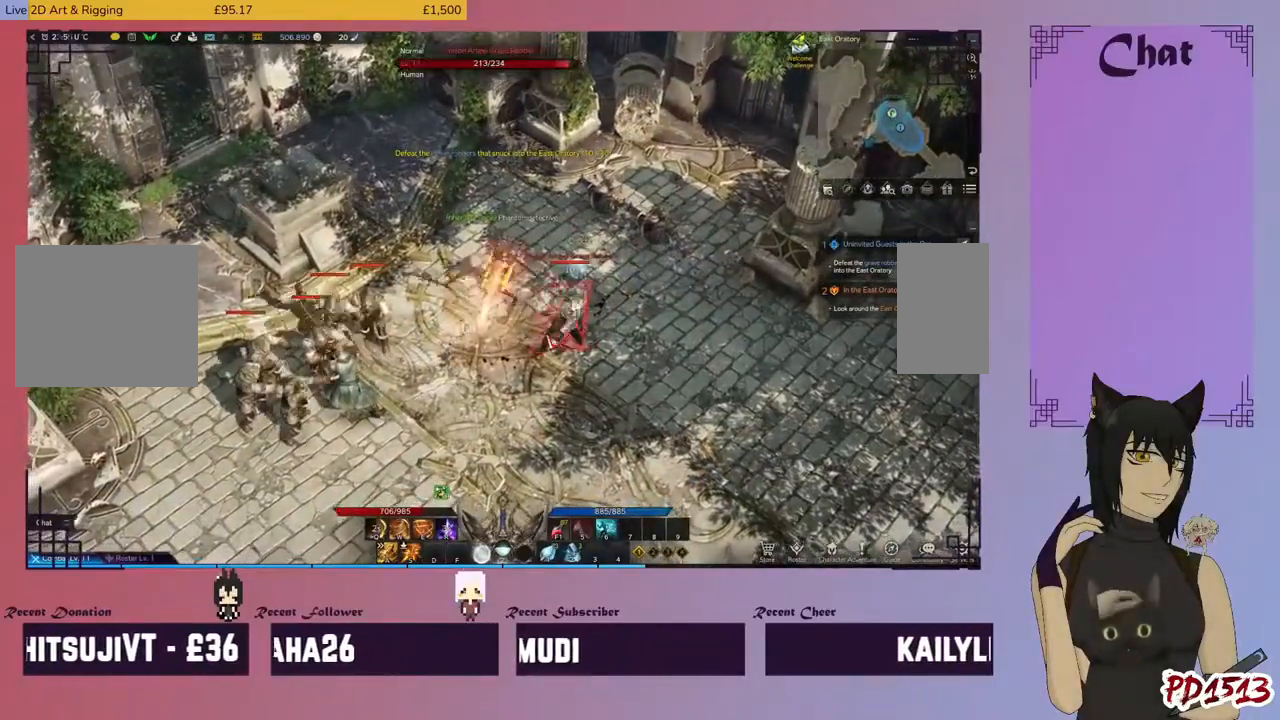
{"keys": ["d", "s"], "mouse": [], "events": [[34, "mouse_right", "up"], [134, "mouse_right", "down"], [234, "mouse_right", "up"], [300, "s", "down"]]}
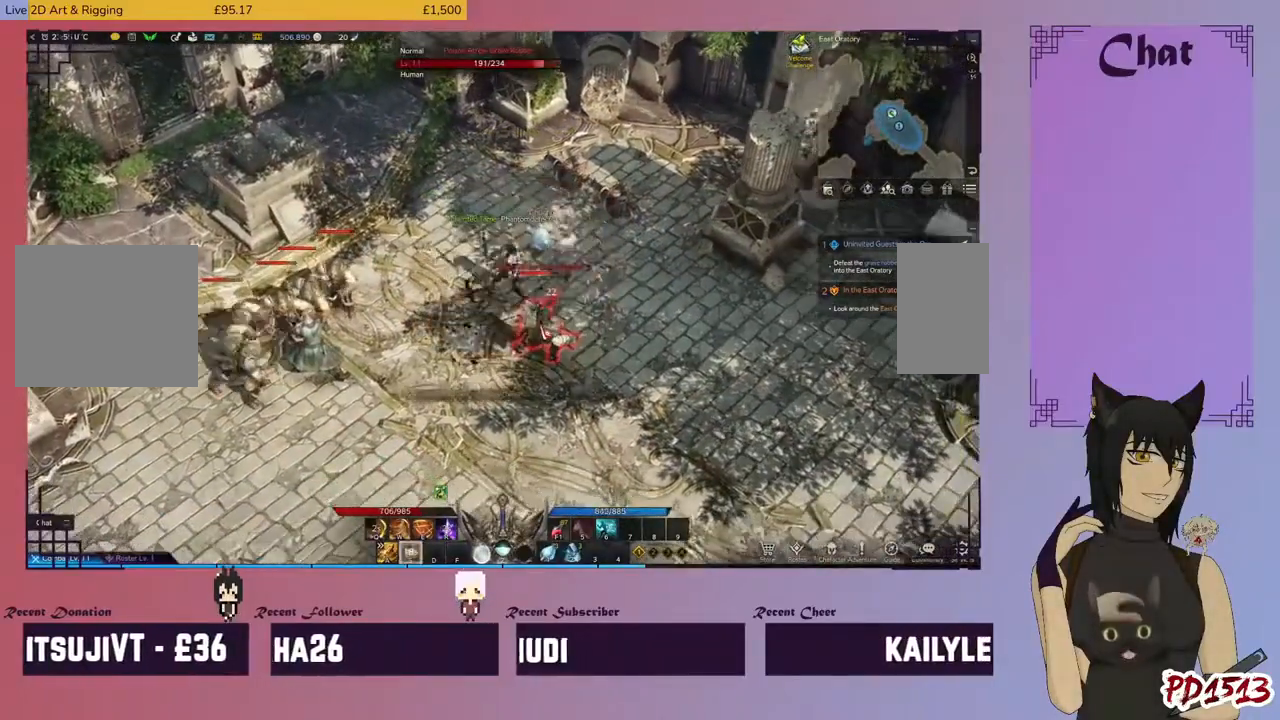
{"keys": ["d", "s"], "mouse": [], "events": []}
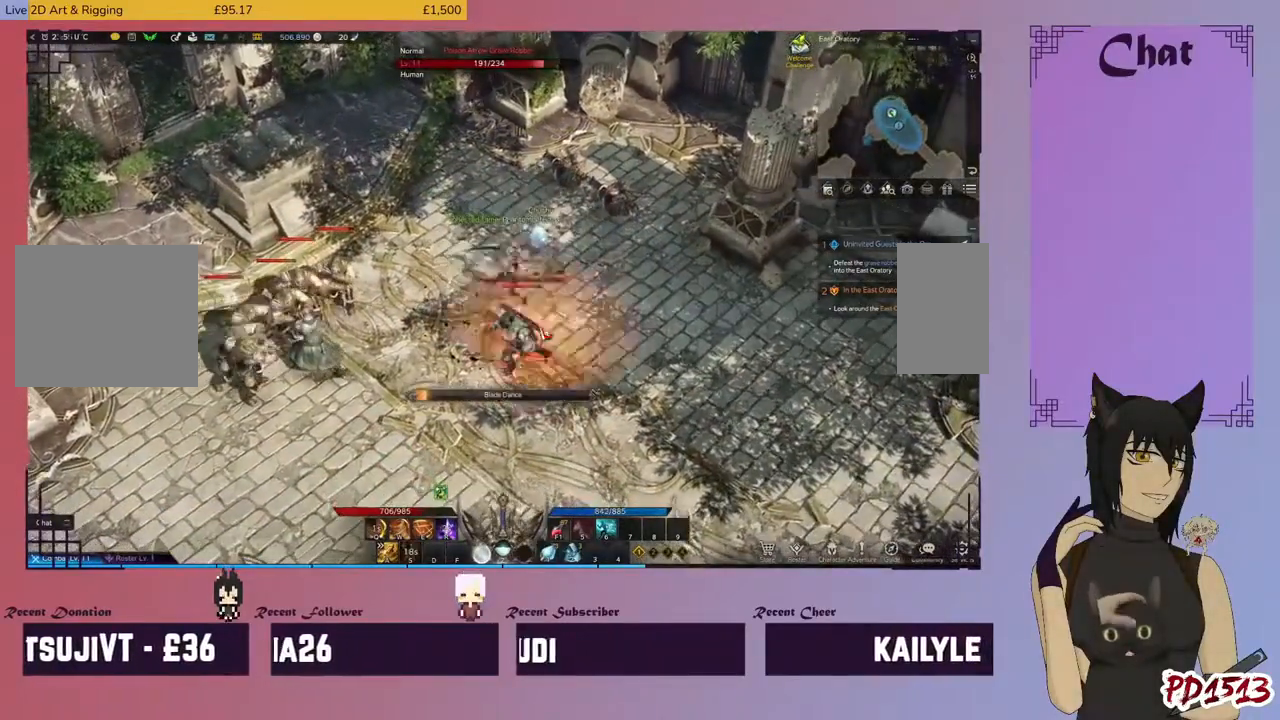
{"keys": ["d", "s"], "mouse": [], "events": []}
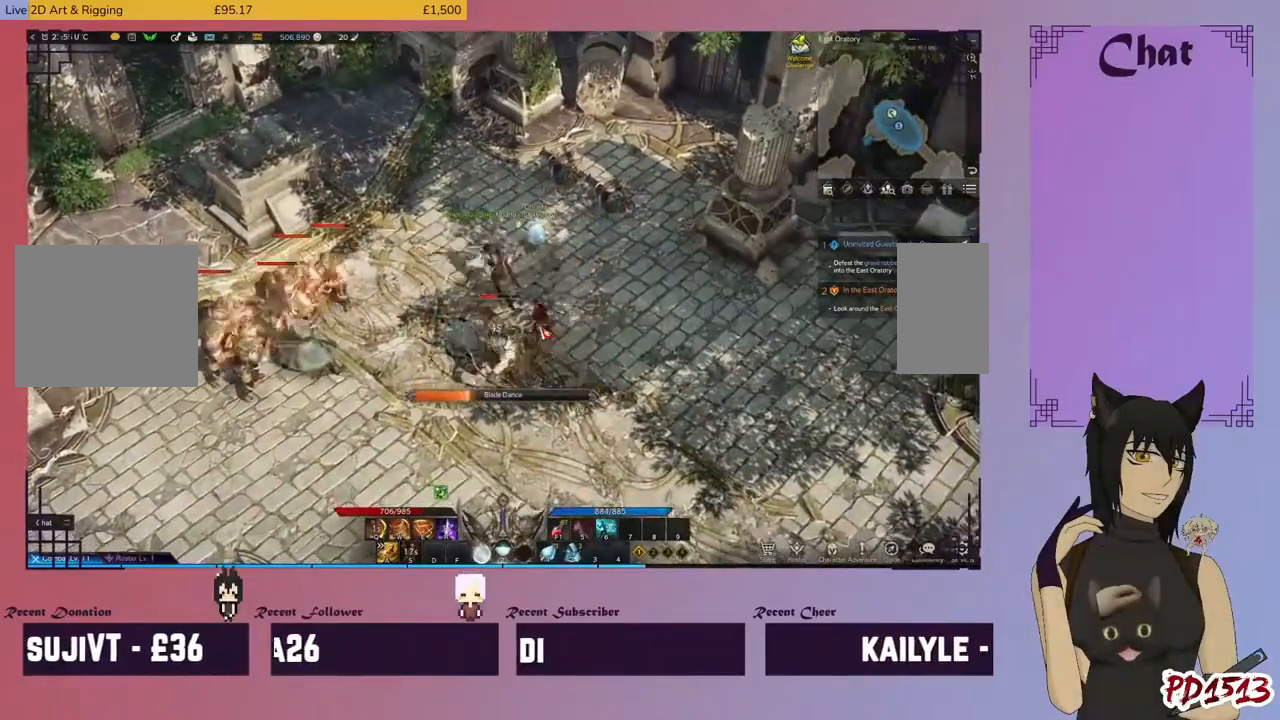
{"keys": ["d", "s"], "mouse": [], "events": []}
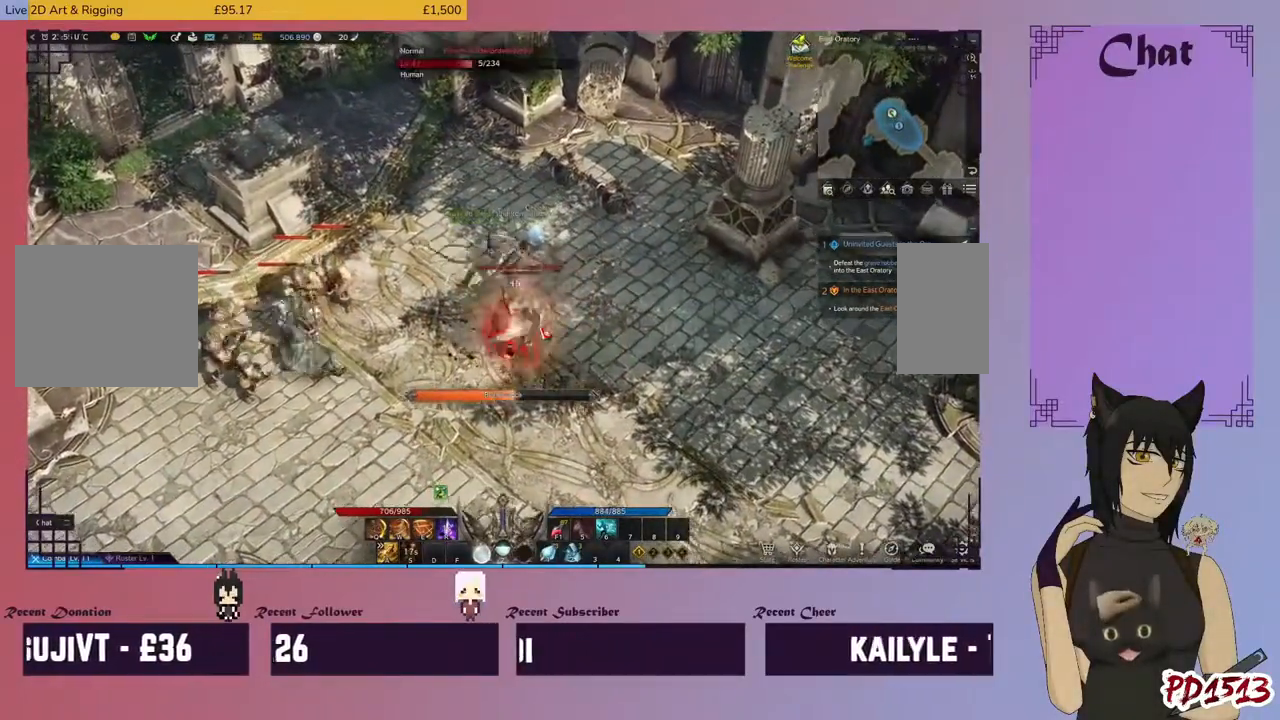
{"keys": ["d", "s"], "mouse": [], "events": []}
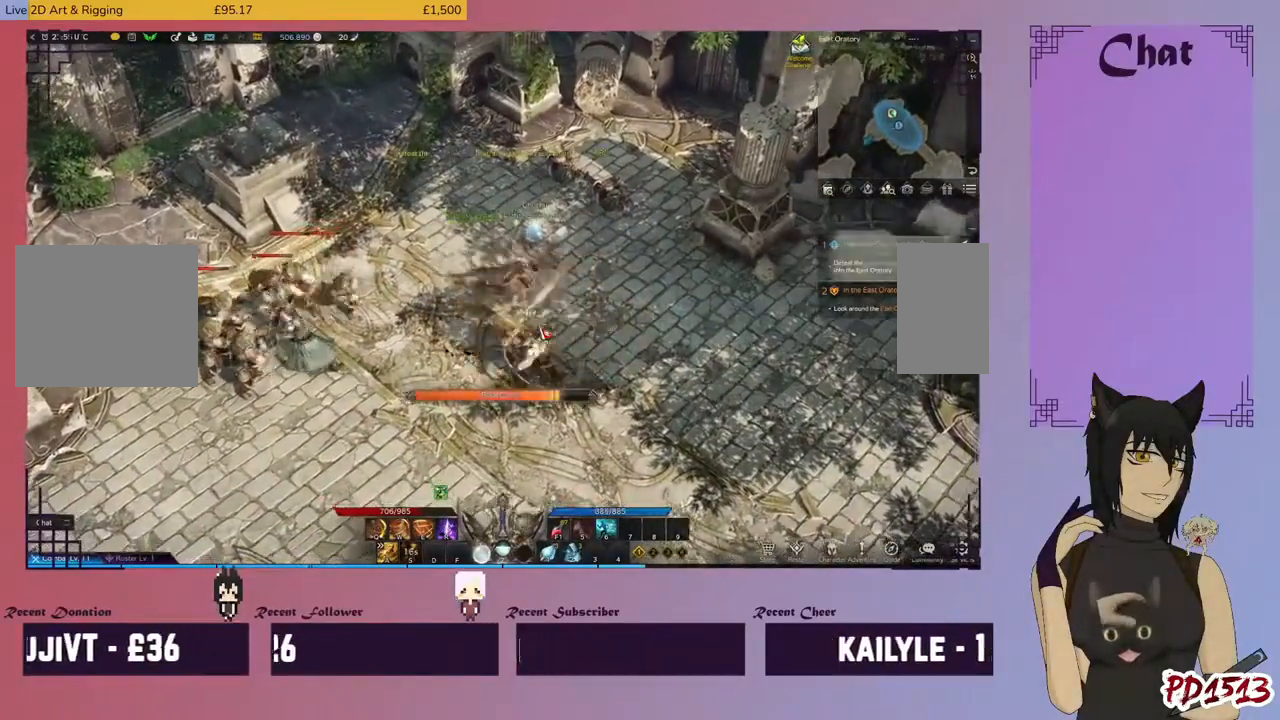
{"keys": ["d"], "mouse": ["right"], "events": [[67, "s", "up"], [267, "mouse_right", "down"], [400, "mouse_right", "up"], [467, "mouse_right", "down"]]}
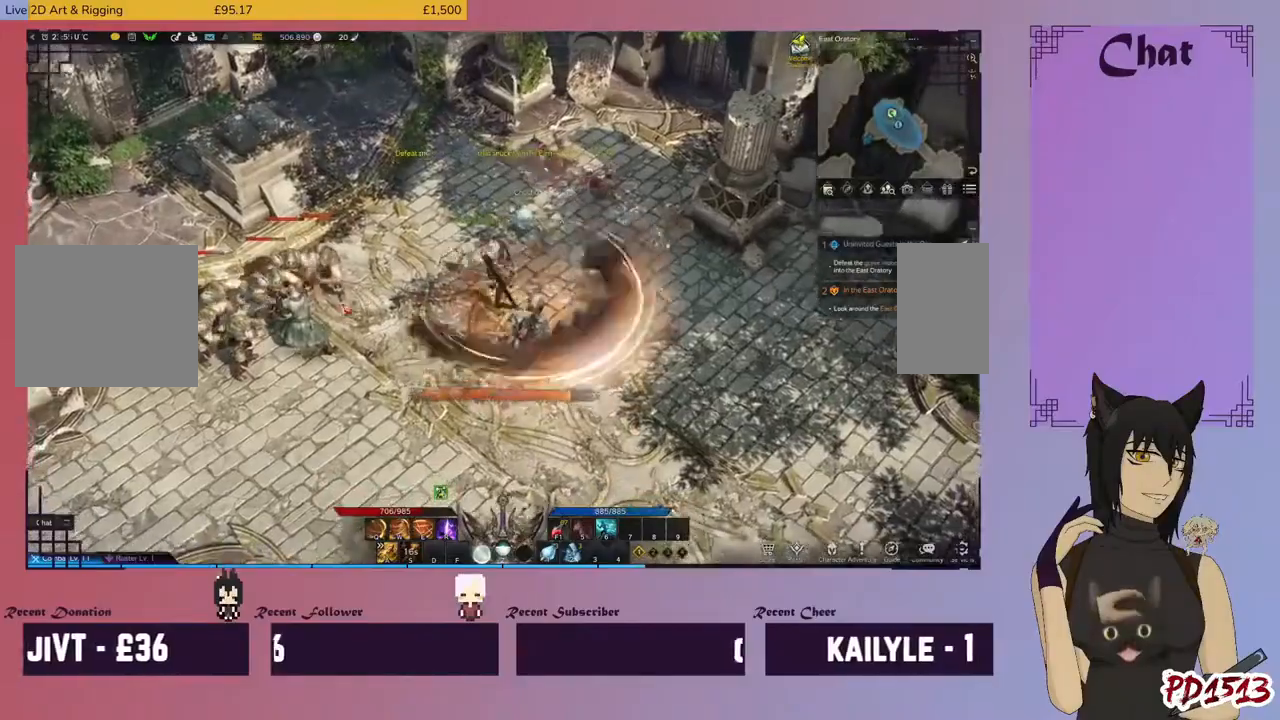
{"keys": ["d"], "mouse": [], "events": [[100, "mouse_right", "up"], [200, "mouse_right", "down"], [300, "mouse_right", "up"], [400, "mouse_right", "down"], [500, "mouse_right", "up"]]}
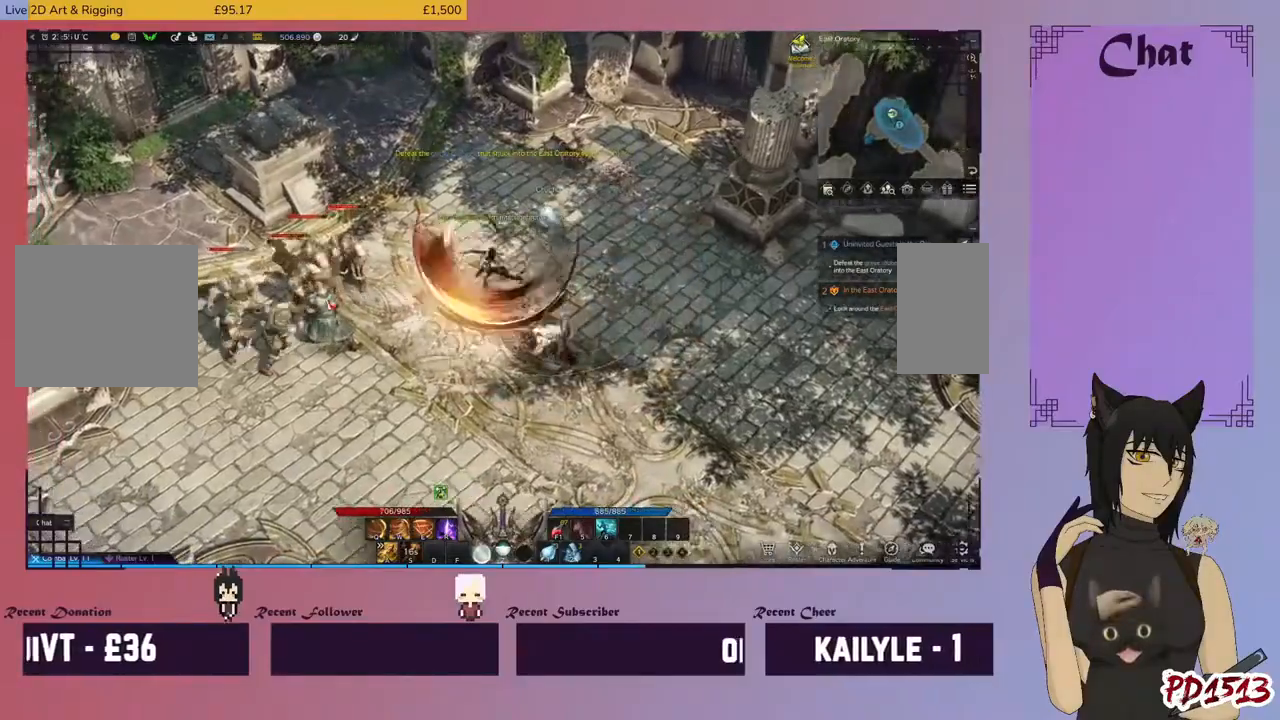
{"keys": ["d"], "mouse": [], "events": [[134, "mouse_right", "down"], [267, "mouse_right", "up"], [367, "mouse_right", "down"], [467, "mouse_right", "up"]]}